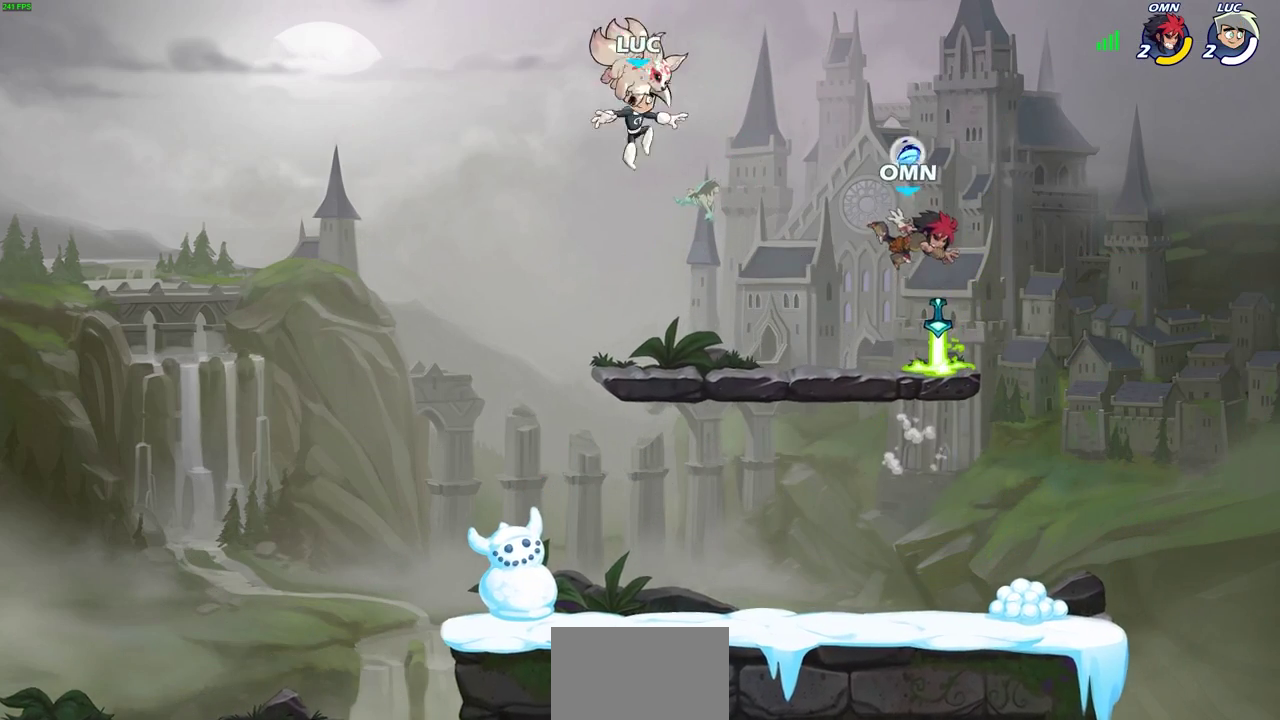
Gameplay with a controller (PlayStation layout); each line is a JSON object with the inputs held at the frame after it (dt_ms = milliseconds from this image to that frame). "events" lists button and stick changes between this image and that frame as [ms after this image, input, new state], when the widget could be followed in between. Not read: L2 R1 R2.
{"dt_ms": 600, "buttons": [], "left_stick": "down-right", "right_stick": "center", "events": [[517, "left_stick", "down-right"]]}
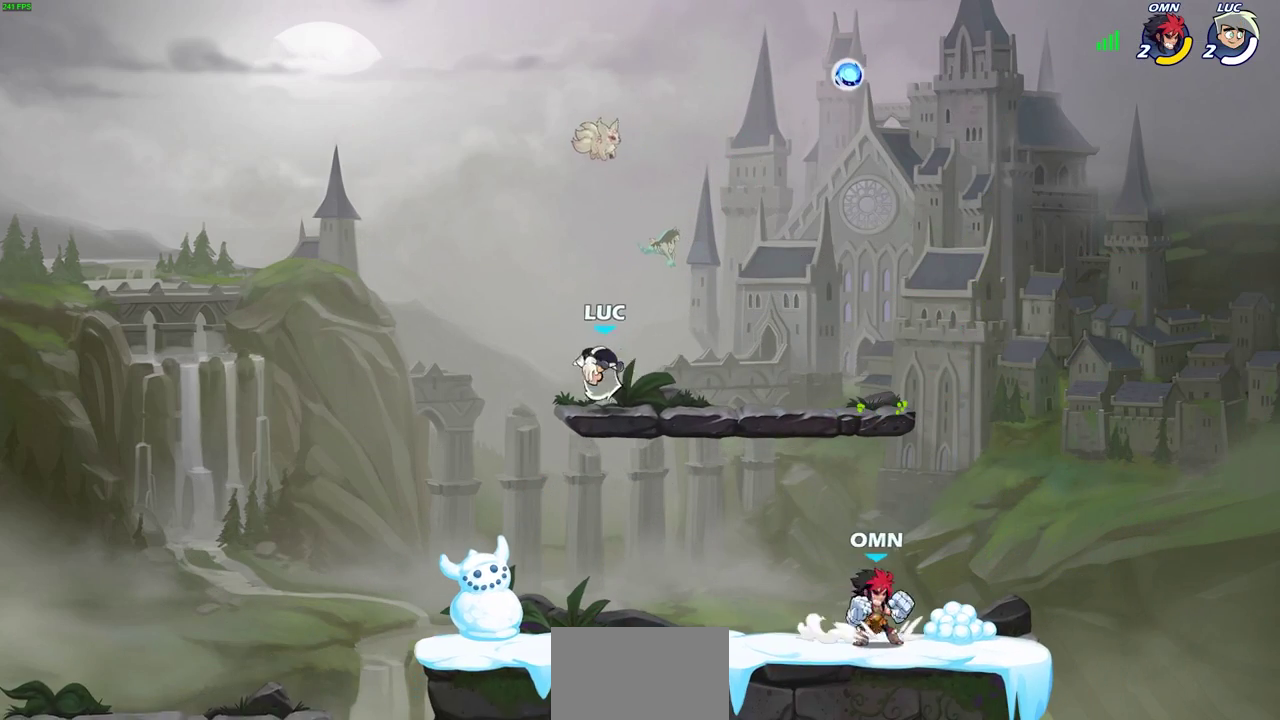
{"dt_ms": 800, "buttons": [], "left_stick": "center", "right_stick": "center", "events": [[233, "left_stick", "right"], [300, "left_stick", "down-right"], [350, "left_stick", "down"], [383, "SQUARE", "down"], [500, "SQUARE", "up"], [550, "left_stick", "center"]]}
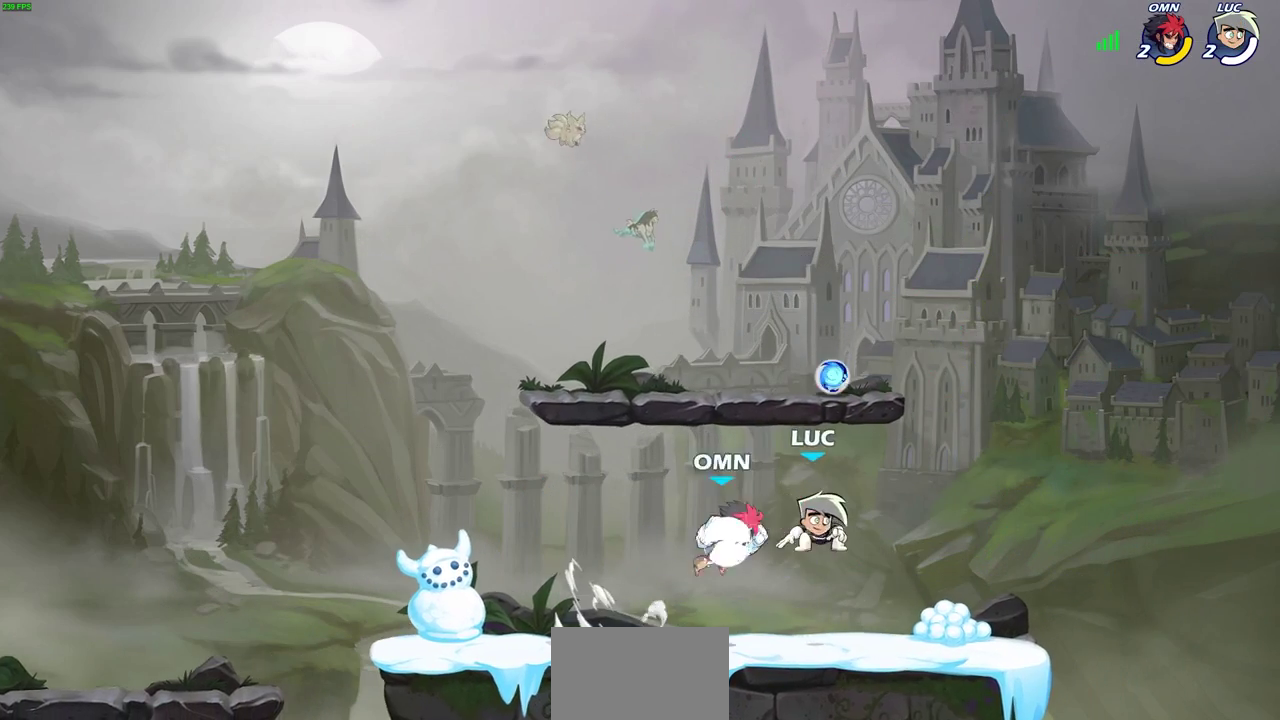
{"dt_ms": 300, "buttons": [], "left_stick": "center", "right_stick": "center", "events": [[67, "left_stick", "left"], [167, "left_stick", "center"], [183, "SQUARE", "down"], [267, "SQUARE", "up"]]}
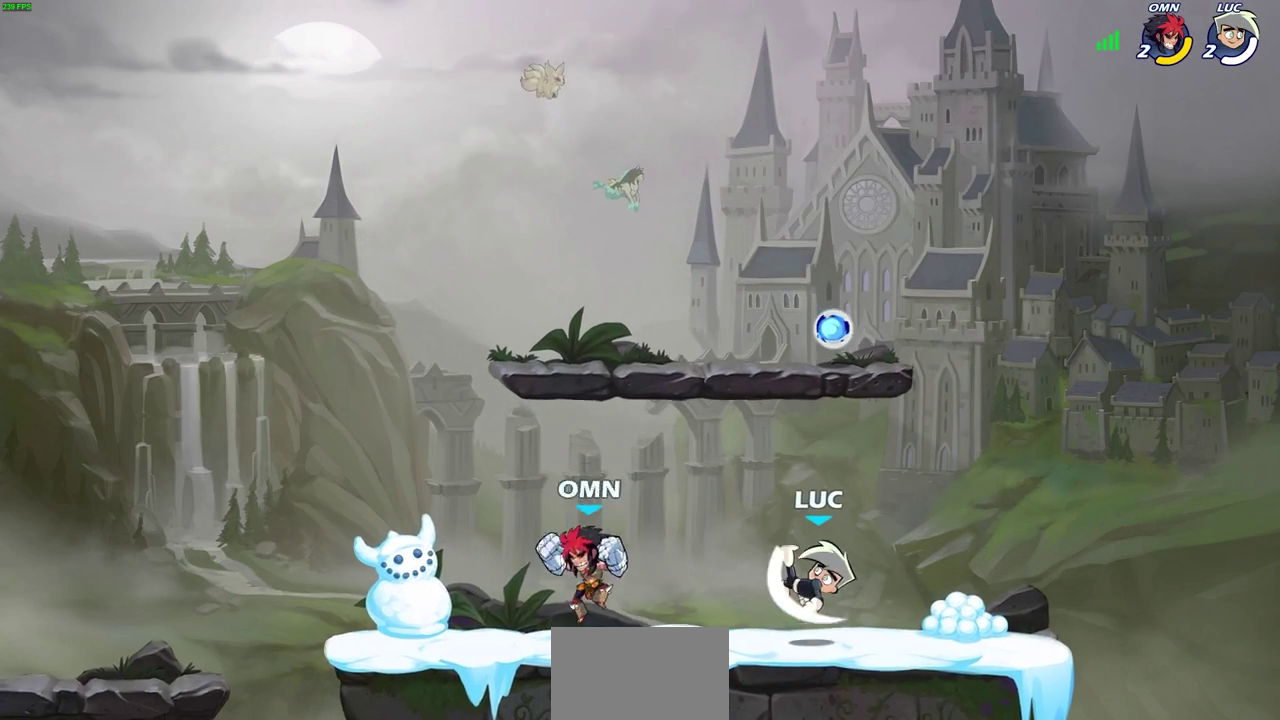
{"dt_ms": 400, "buttons": [], "left_stick": "center", "right_stick": "center", "events": [[67, "SQUARE", "down"], [183, "SQUARE", "up"]]}
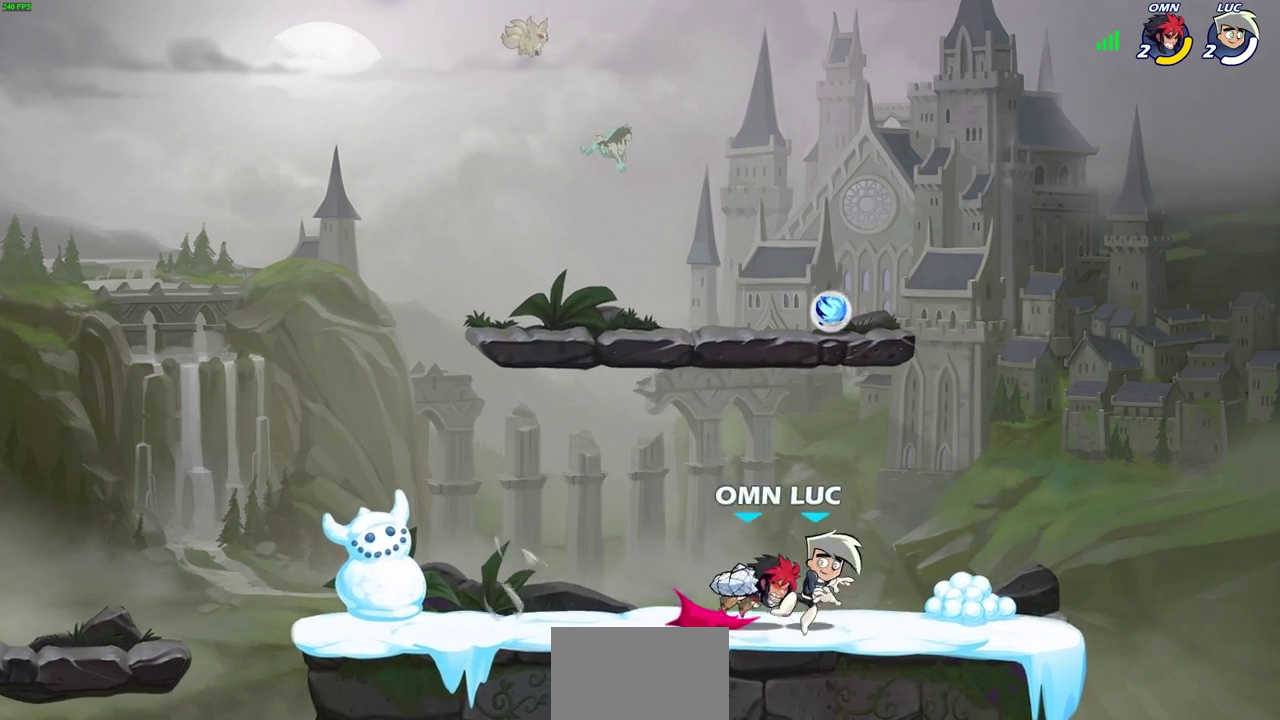
{"dt_ms": 600, "buttons": [], "left_stick": "center", "right_stick": "center", "events": []}
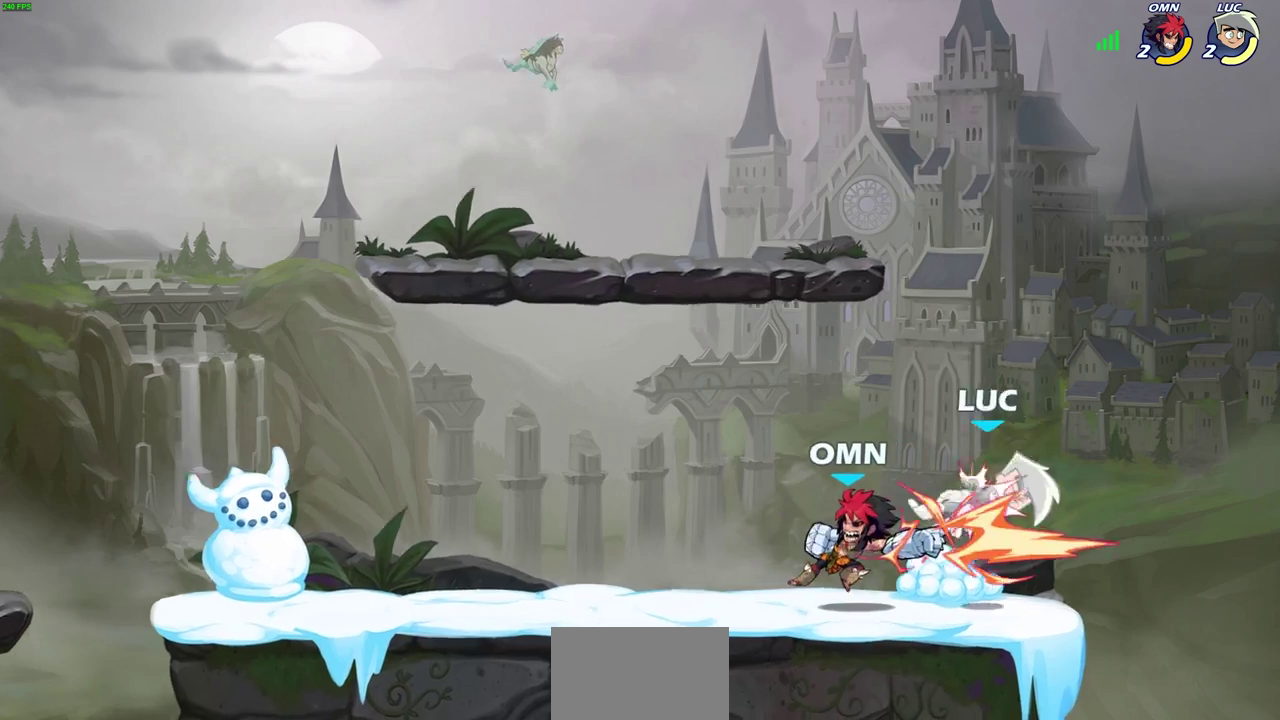
{"dt_ms": 700, "buttons": [], "left_stick": "up-left", "right_stick": "center", "events": [[233, "left_stick", "right"], [300, "left_stick", "down-right"], [367, "left_stick", "down"], [483, "left_stick", "down-left"], [567, "left_stick", "left"], [650, "left_stick", "up-left"]]}
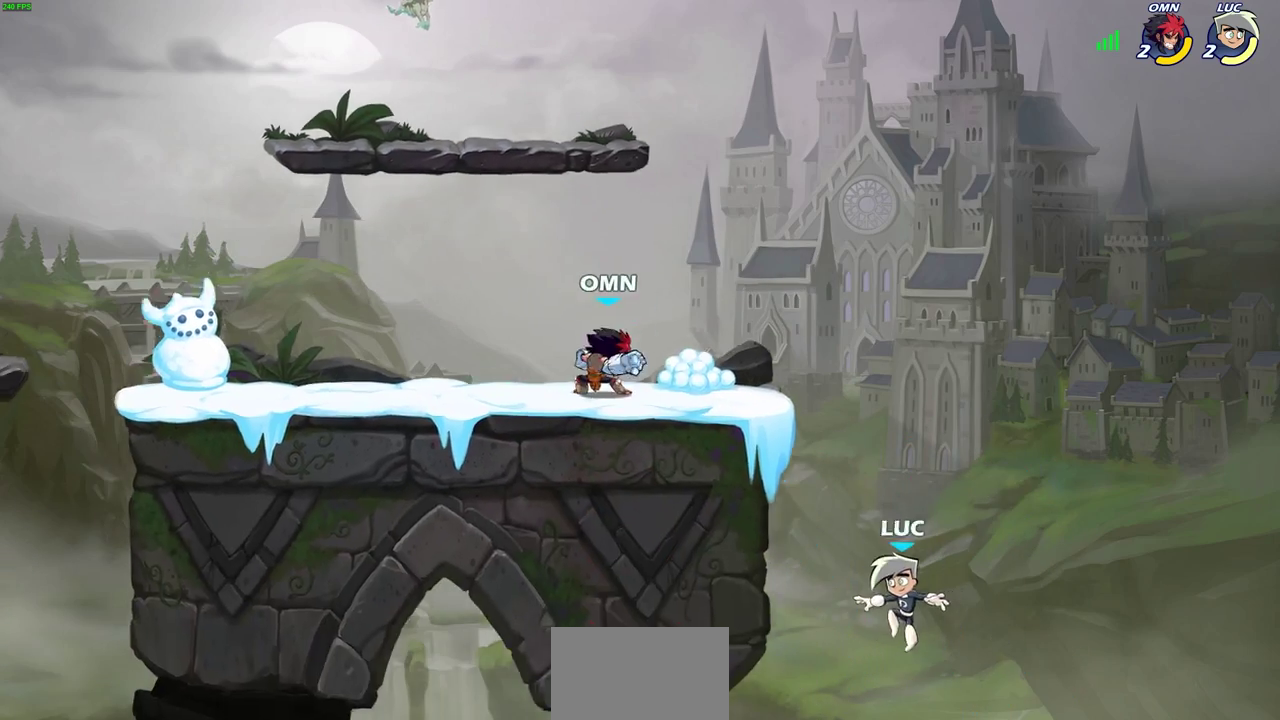
{"dt_ms": 300, "buttons": ["CROSS"], "left_stick": "up-left", "right_stick": "center", "events": [[167, "CROSS", "down"]]}
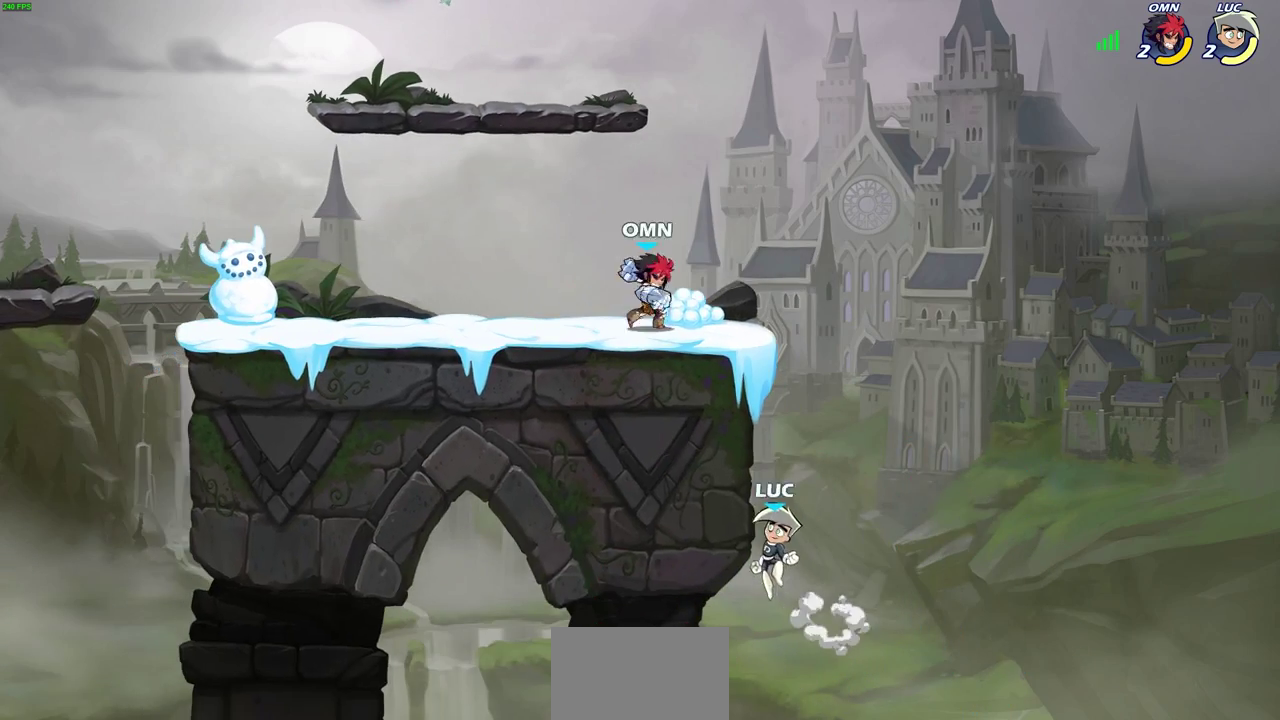
{"dt_ms": 500, "buttons": [], "left_stick": "up-left", "right_stick": "center", "events": [[100, "CROSS", "up"], [317, "left_stick", "down-left"], [400, "CIRCLE", "down"], [400, "left_stick", "up-left"], [500, "CIRCLE", "up"]]}
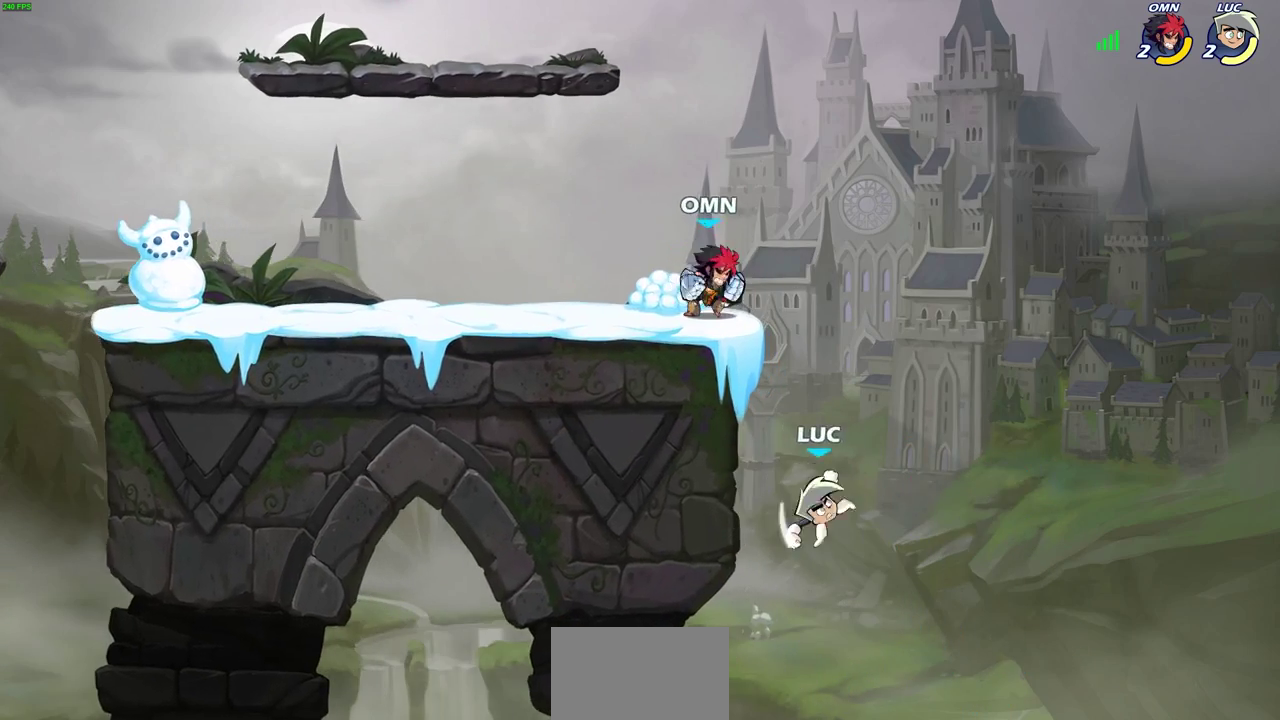
{"dt_ms": 600, "buttons": ["CROSS"], "left_stick": "up-left", "right_stick": "center", "events": [[67, "left_stick", "down-left"], [283, "left_stick", "up"], [383, "left_stick", "up-left"], [567, "CROSS", "down"]]}
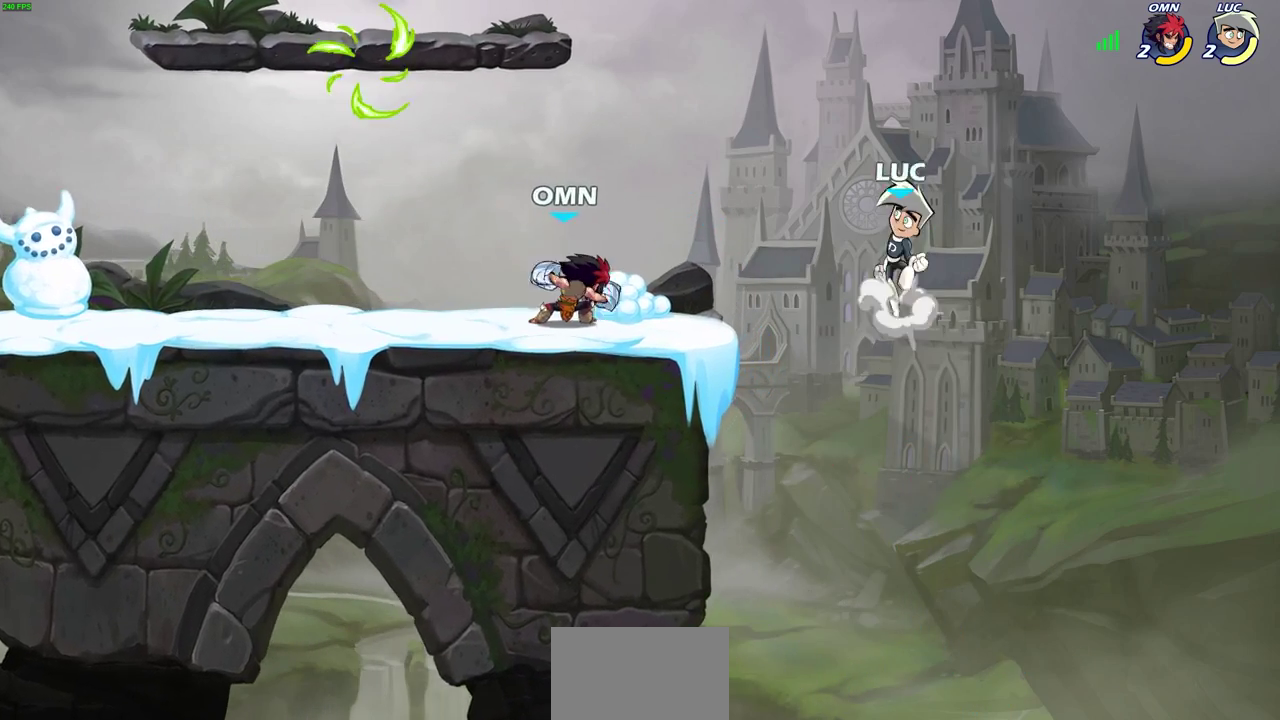
{"dt_ms": 400, "buttons": [], "left_stick": "up-left", "right_stick": "center", "events": [[183, "CROSS", "up"]]}
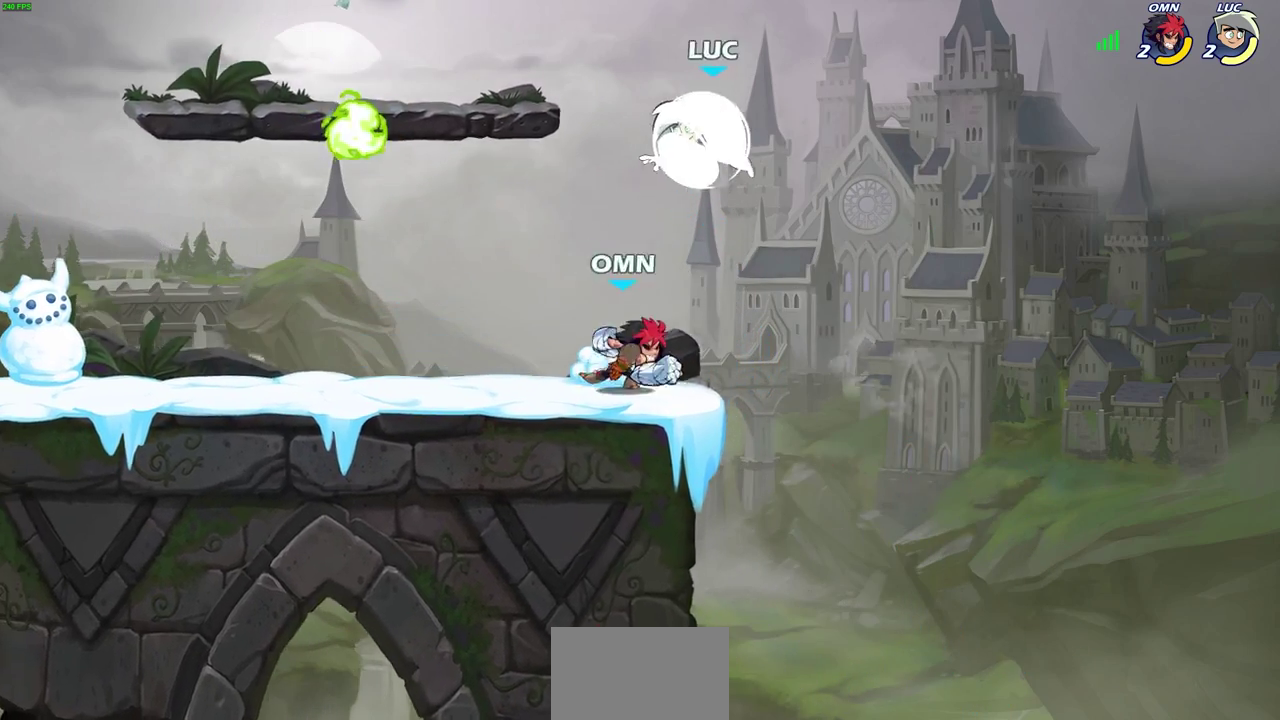
{"dt_ms": 300, "buttons": [], "left_stick": "up-left", "right_stick": "center", "events": [[117, "CROSS", "down"], [300, "CROSS", "up"]]}
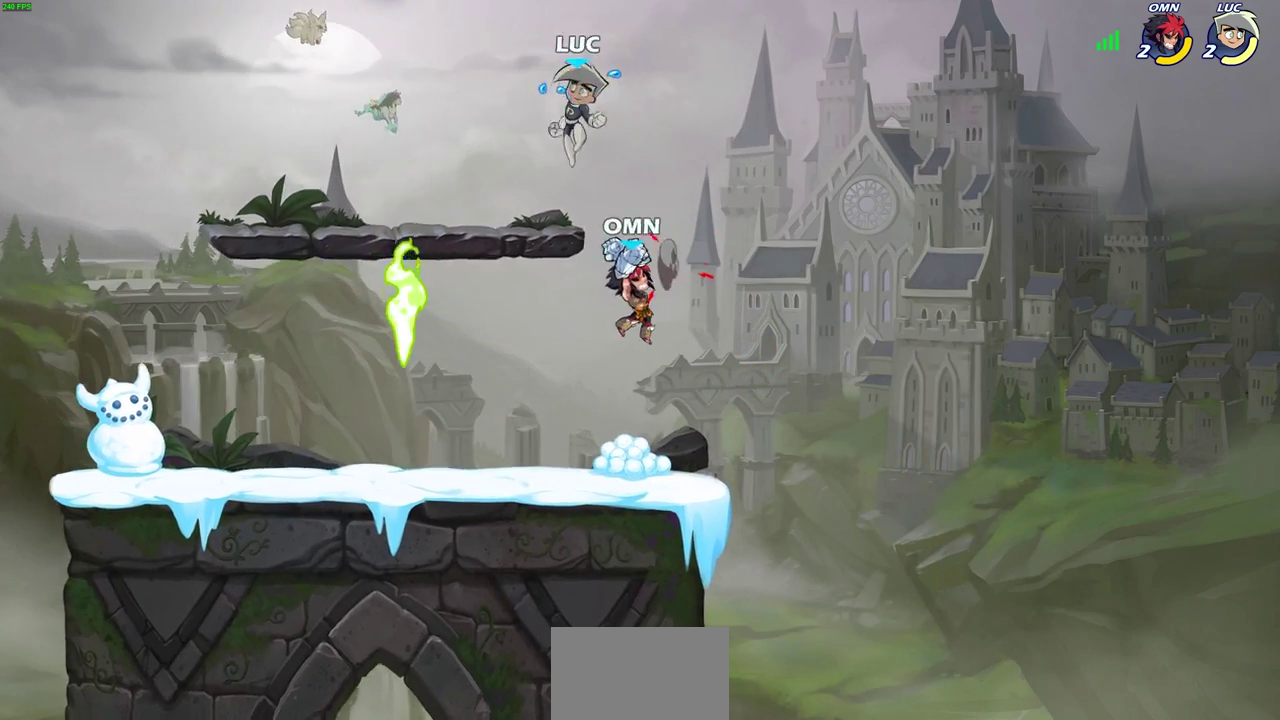
{"dt_ms": 700, "buttons": [], "left_stick": "down-left", "right_stick": "center", "events": [[100, "left_stick", "down-left"], [167, "left_stick", "down"], [250, "left_stick", "right"], [633, "left_stick", "down-left"]]}
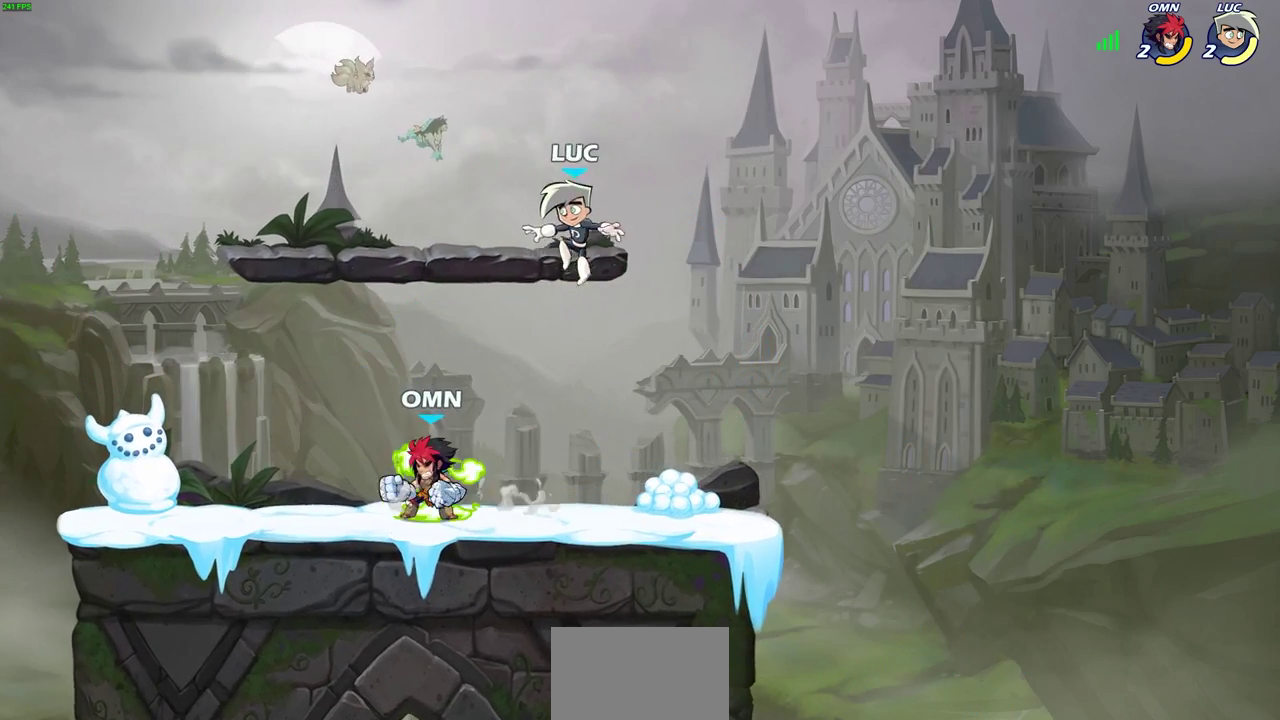
{"dt_ms": 600, "buttons": [], "left_stick": "up", "right_stick": "center", "events": [[133, "CROSS", "down"], [133, "left_stick", "left"], [183, "left_stick", "up-left"], [317, "CROSS", "up"], [417, "left_stick", "down-left"], [583, "left_stick", "up"]]}
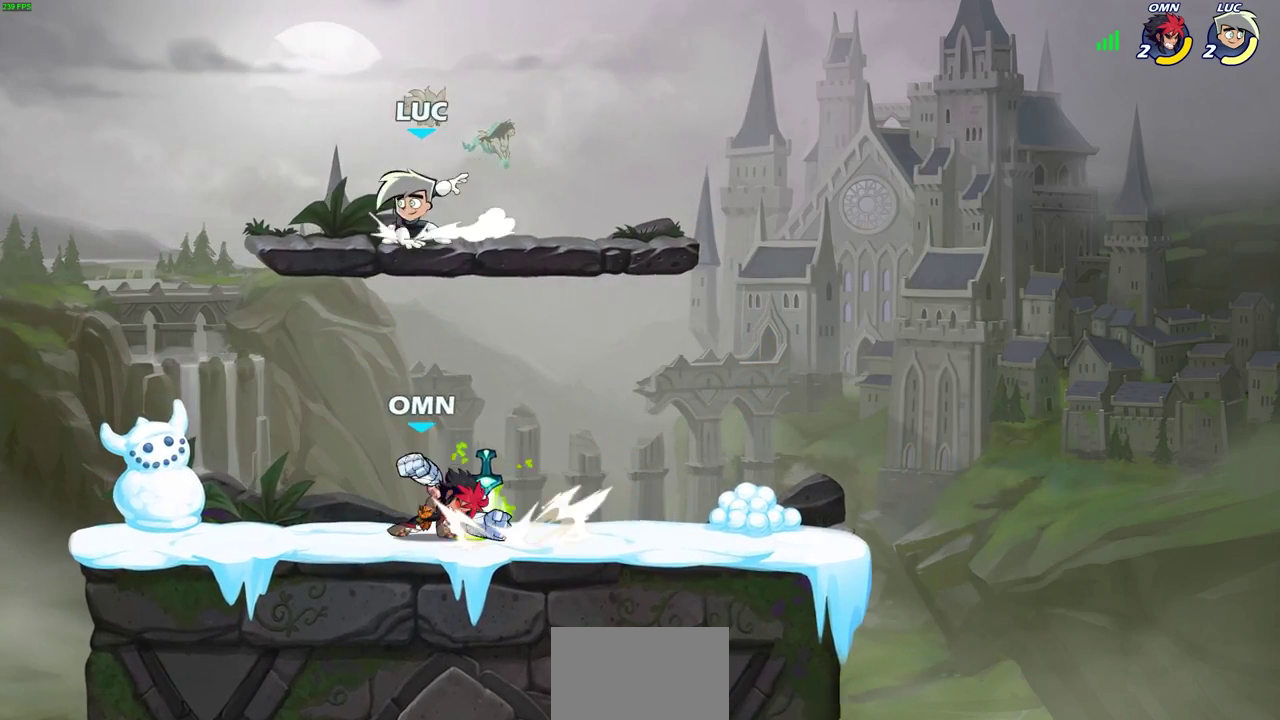
{"dt_ms": 400, "buttons": [], "left_stick": "down-left", "right_stick": "center", "events": [[33, "left_stick", "up-right"], [133, "left_stick", "right"], [233, "left_stick", "down"], [300, "left_stick", "down-left"]]}
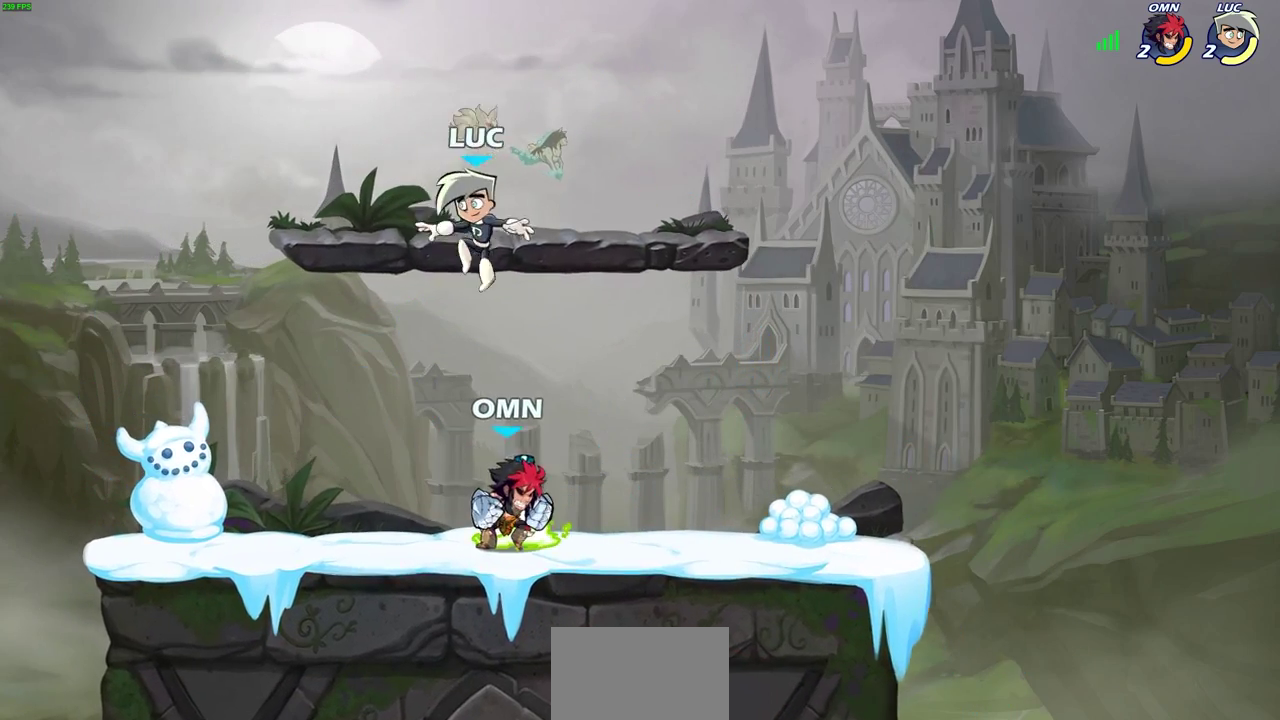
{"dt_ms": 300, "buttons": [], "left_stick": "up-right", "right_stick": "center", "events": [[133, "CROSS", "down"], [217, "left_stick", "up"], [267, "left_stick", "up-right"], [300, "CROSS", "up"]]}